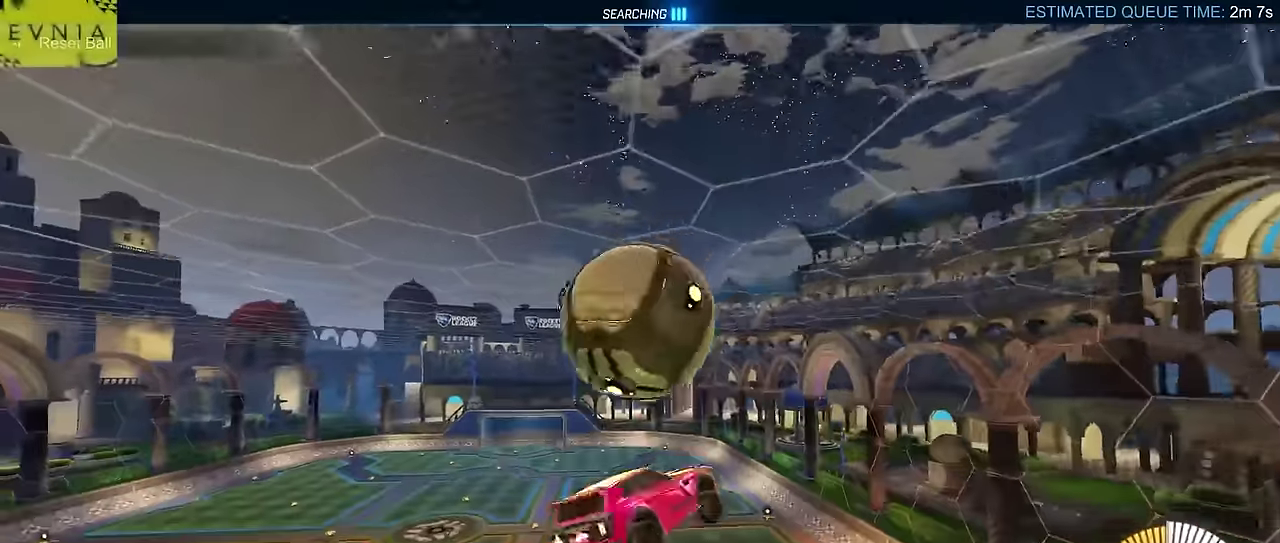
Gameplay with a controller (PlayStation layout); each line is a JSON object with the inputs held at the frame after it. "events" lists button and stick changes between this image and that frame as [ms after this image, input, new state], when the widget could be followed in between. Not read: L3 R1 R3 right_stick.
{"buttons": [], "left_stick": "center", "events": [[17, "L2", "down"], [34, "CROSS", "up"], [184, "left_stick", "down-right"], [267, "R2", "up"], [367, "L2", "up"], [417, "left_stick", "center"]]}
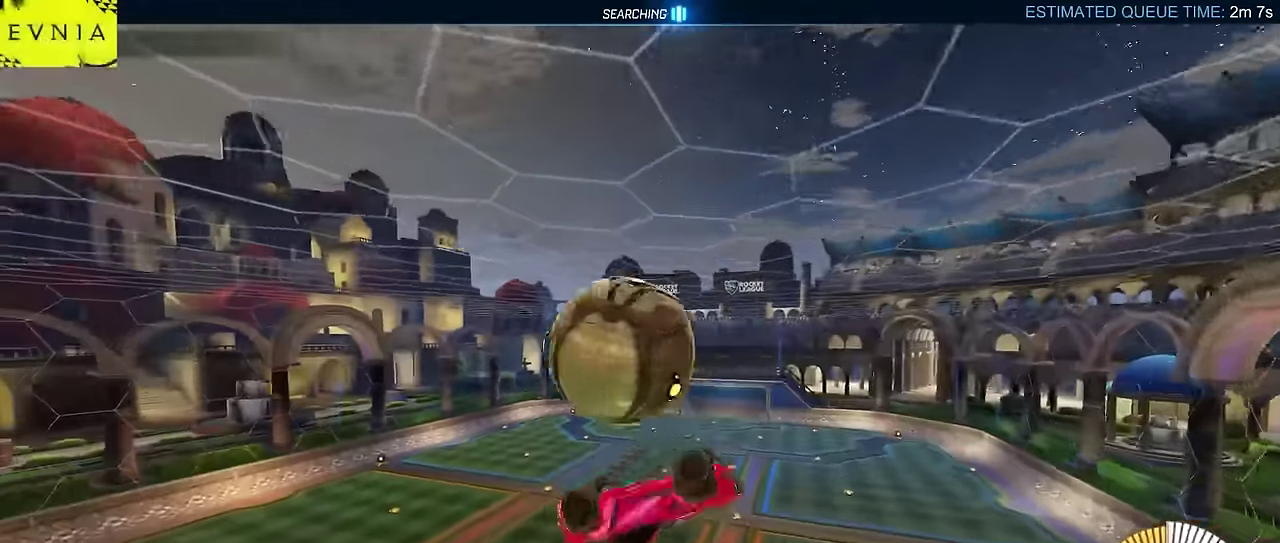
{"buttons": ["L2", "START"], "left_stick": "down-left", "events": [[134, "L2", "down"], [150, "left_stick", "up-left"], [317, "left_stick", "left"], [417, "left_stick", "down-left"], [484, "START", "down"]]}
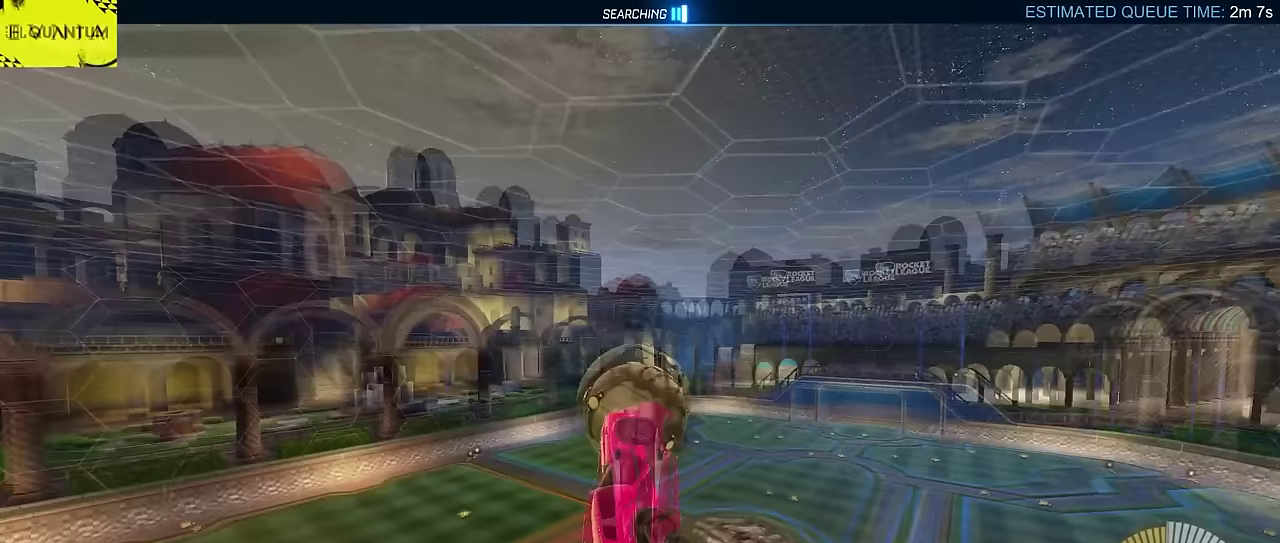
{"buttons": ["CIRCLE"], "left_stick": "up-right"}
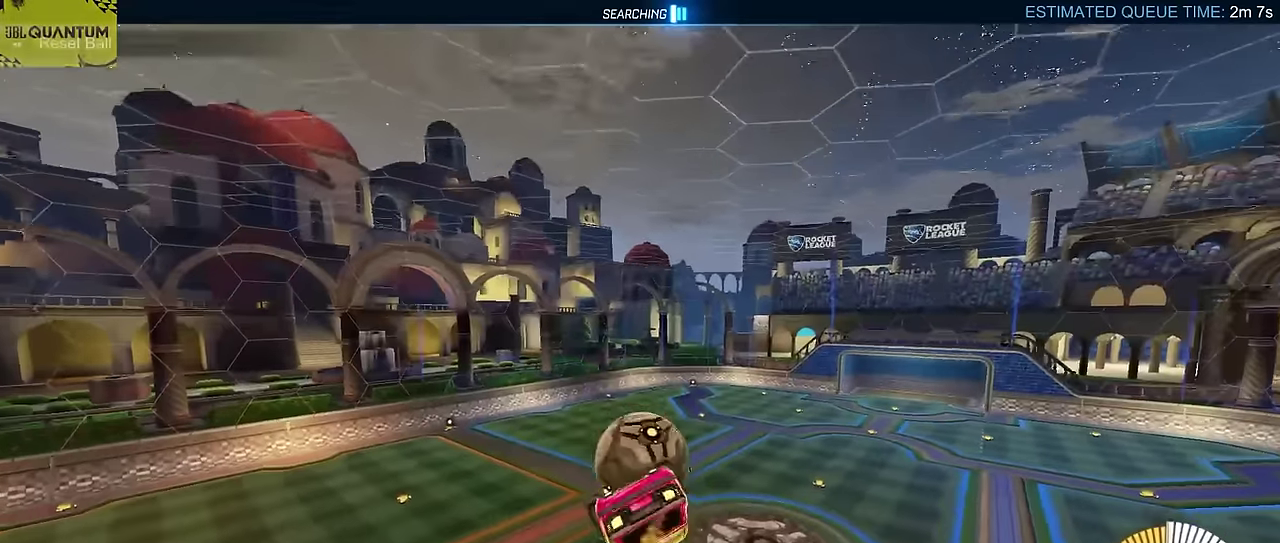
{"buttons": ["CIRCLE", "L2"], "left_stick": "down-right"}
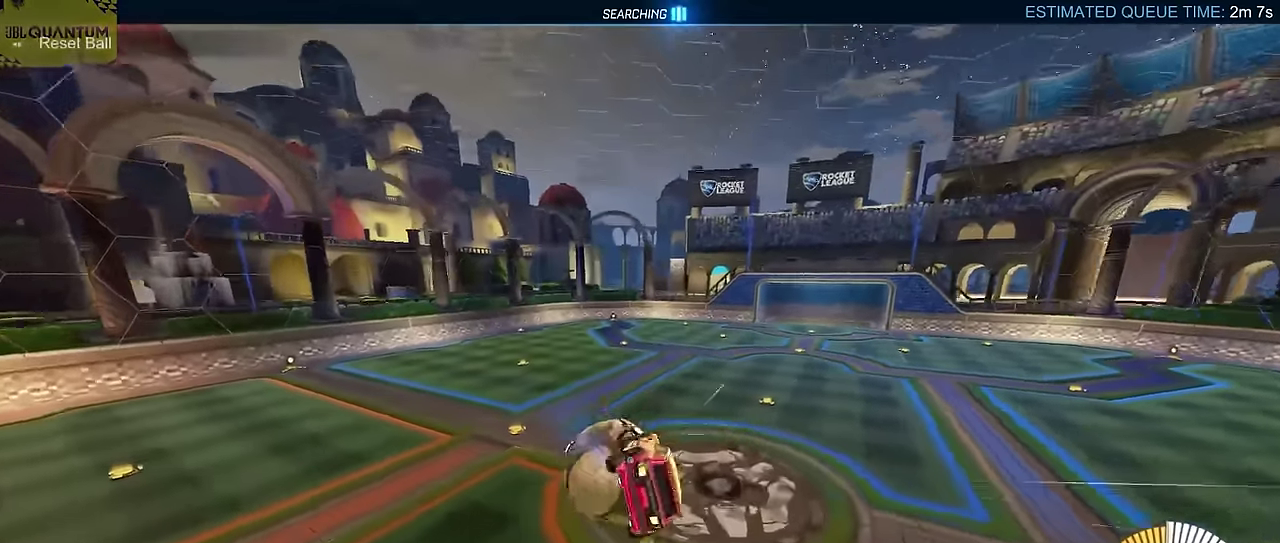
{"buttons": ["CIRCLE"], "left_stick": "center", "events": [[67, "L2", "up"], [117, "left_stick", "up-right"], [167, "left_stick", "up"], [283, "TRIANGLE", "down"], [300, "left_stick", "center"], [450, "TRIANGLE", "up"]]}
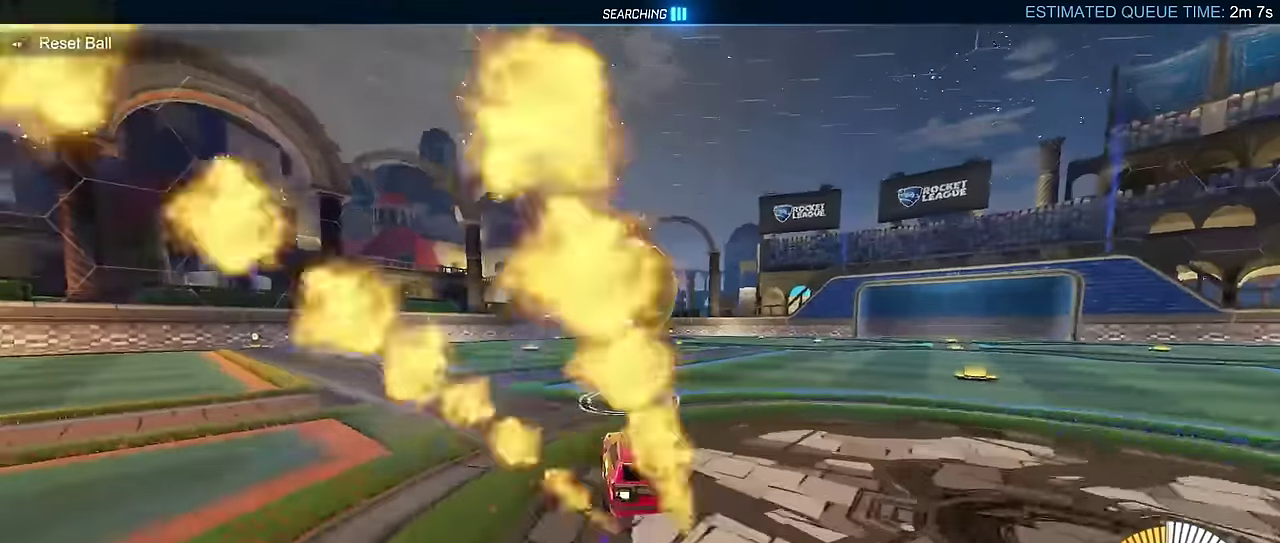
{"buttons": ["CIRCLE", "TRIANGLE", "L2"], "left_stick": "down-right", "events": [[67, "left_stick", "up-right"], [117, "left_stick", "right"], [217, "CROSS", "down"], [250, "L2", "down"], [283, "left_stick", "up-right"], [300, "CROSS", "up"], [333, "left_stick", "down-left"], [367, "CROSS", "down"], [433, "TRIANGLE", "down"], [483, "CROSS", "up"], [483, "left_stick", "down-right"]]}
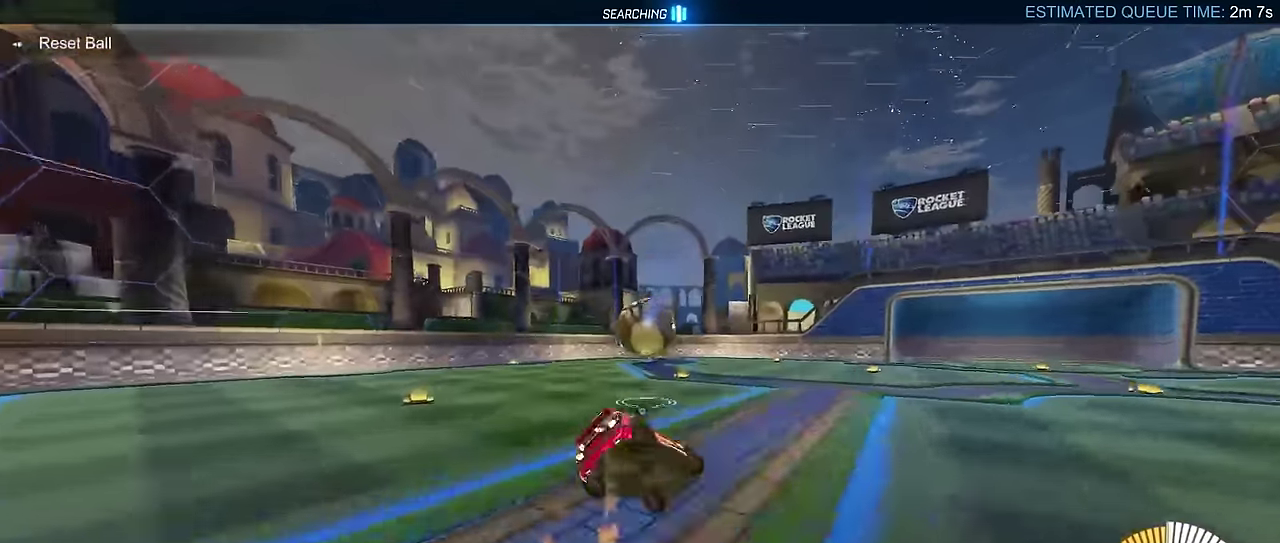
{"buttons": ["CIRCLE", "L2"], "left_stick": "down-right", "events": [[83, "TRIANGLE", "up"]]}
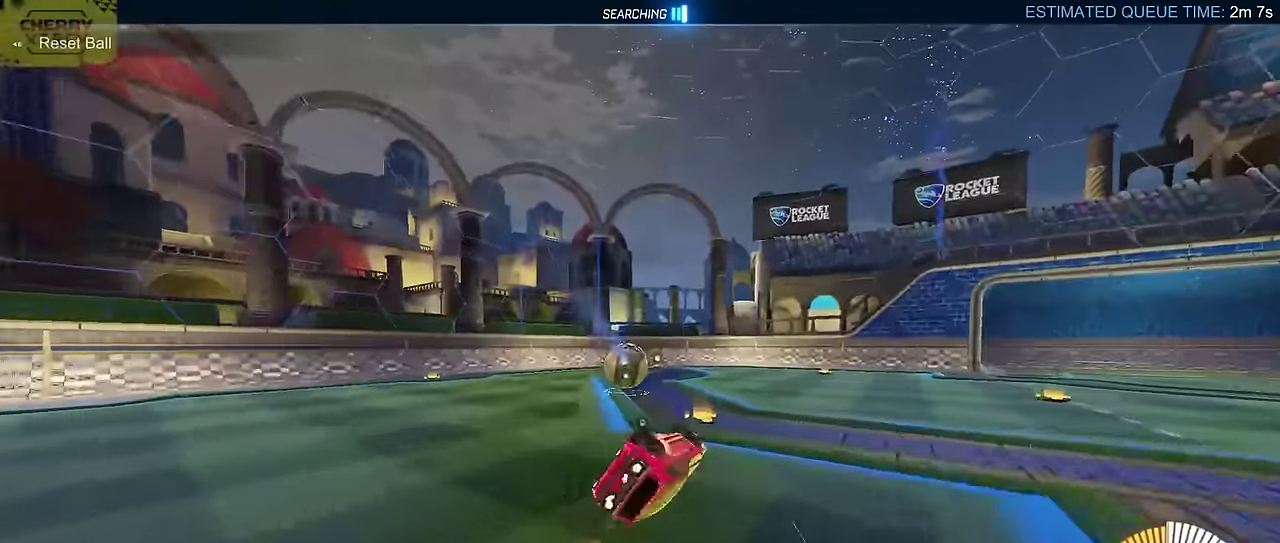
{"buttons": ["CIRCLE", "TRIANGLE"], "left_stick": "center", "events": [[17, "left_stick", "down"], [100, "left_stick", "down-left"], [150, "left_stick", "up-right"], [200, "left_stick", "down-left"], [283, "left_stick", "center"], [333, "L2", "up"], [400, "TRIANGLE", "down"]]}
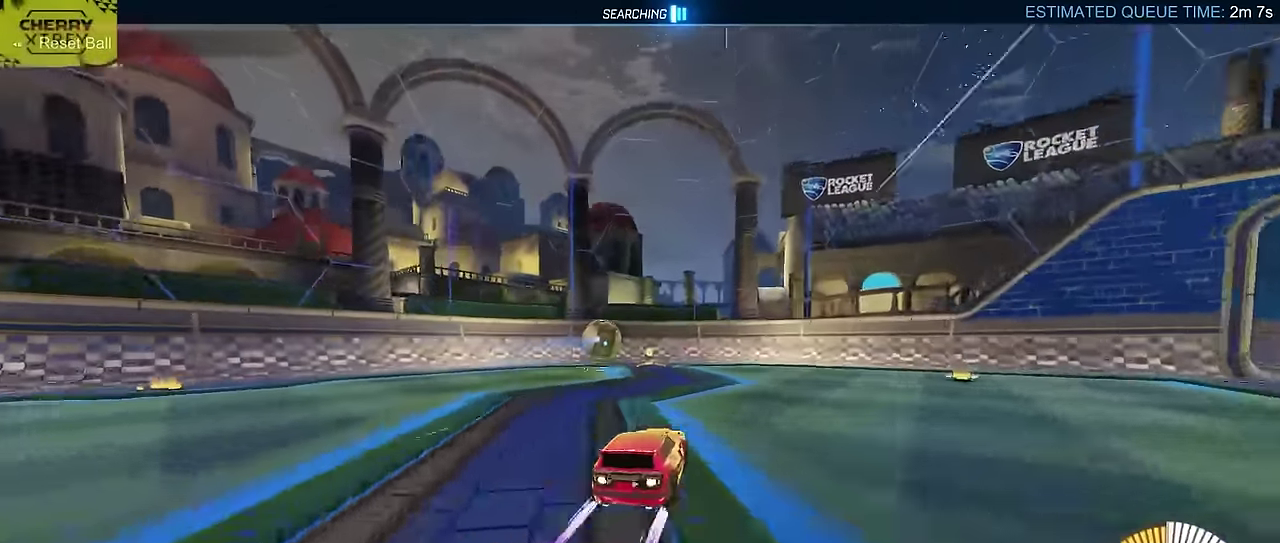
{"buttons": ["R2"], "left_stick": "center", "events": [[17, "TRIANGLE", "up"], [200, "left_stick", "right"], [350, "R2", "down"], [400, "CIRCLE", "up"], [417, "left_stick", "center"]]}
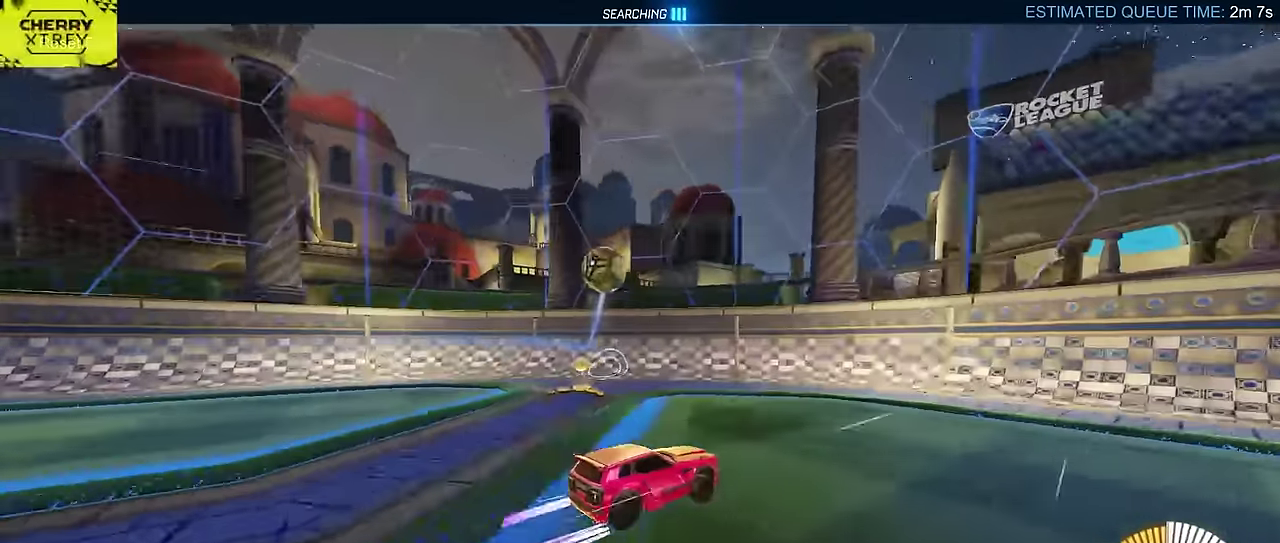
{"buttons": ["L2"], "left_stick": "right", "events": [[233, "left_stick", "left"], [300, "left_stick", "center"], [433, "R2", "up"], [450, "L2", "down"], [500, "left_stick", "right"]]}
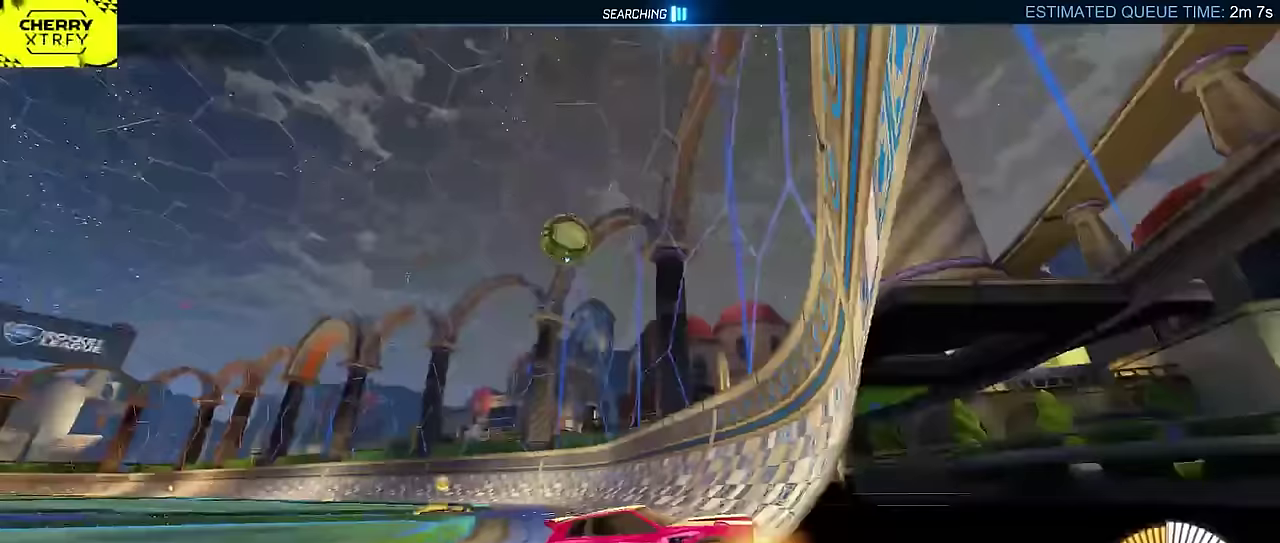
{"buttons": ["CROSS", "R2"], "left_stick": "right", "events": [[67, "left_stick", "center"], [100, "R2", "down"], [133, "L2", "up"], [467, "CROSS", "down"], [500, "left_stick", "right"]]}
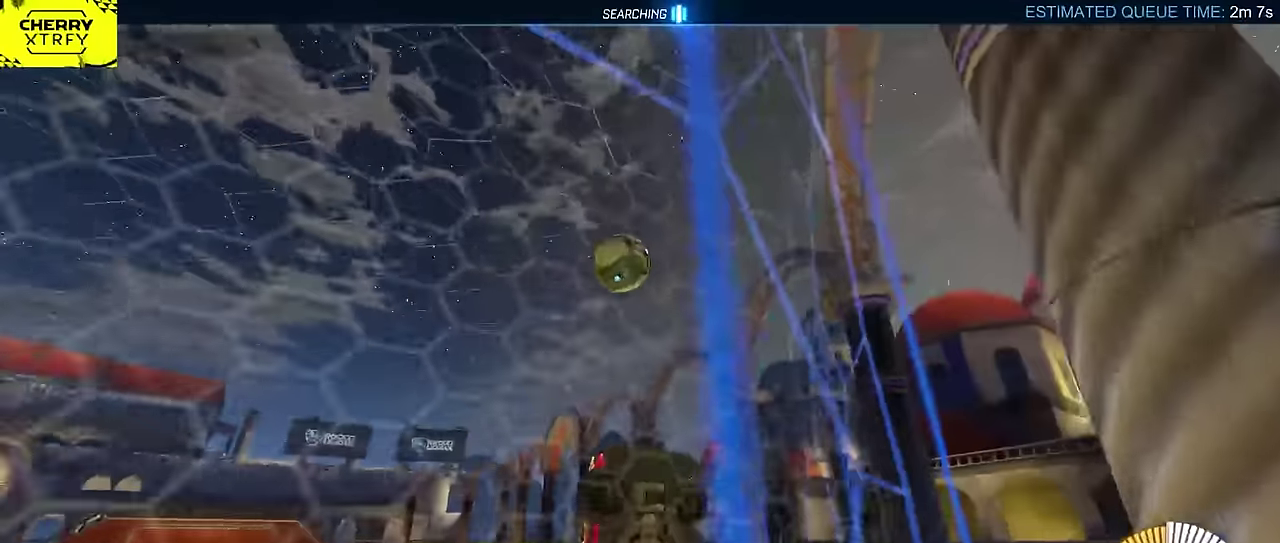
{"buttons": ["CIRCLE", "L2", "R2"], "left_stick": "up-left", "events": [[17, "L2", "down"], [167, "CROSS", "up"], [217, "CIRCLE", "down"], [283, "left_stick", "center"], [350, "left_stick", "down"], [400, "CIRCLE", "up"], [467, "left_stick", "up-left"], [500, "CIRCLE", "down"]]}
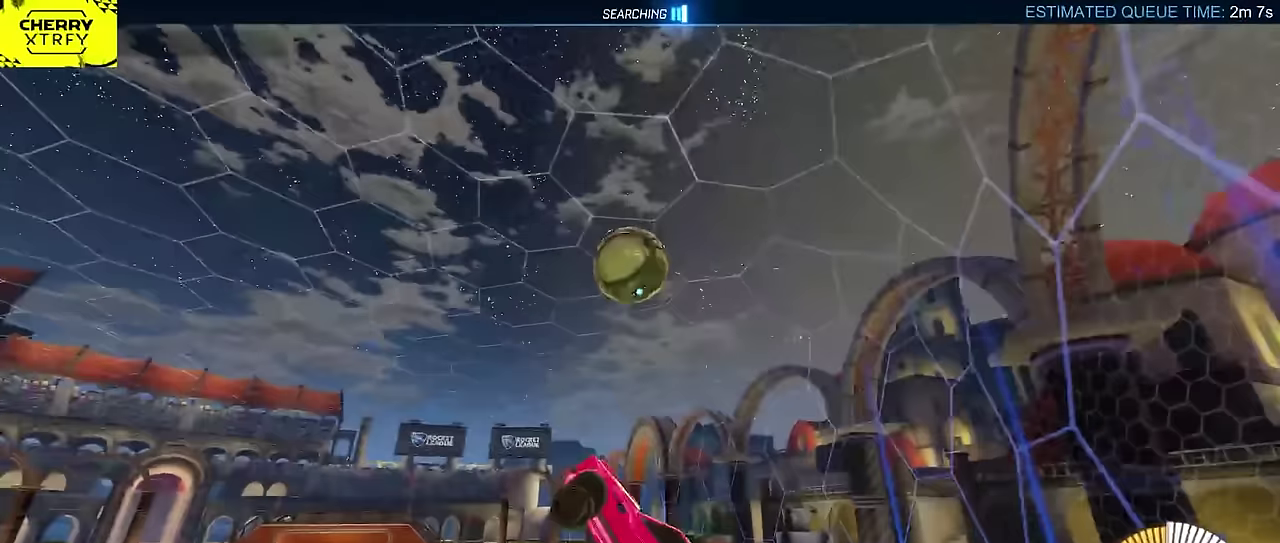
{"buttons": ["CIRCLE", "R2"], "left_stick": "down", "events": [[100, "left_stick", "left"], [167, "CIRCLE", "up"], [267, "CIRCLE", "down"], [317, "left_stick", "down-left"], [383, "CIRCLE", "up"], [483, "CIRCLE", "down"], [483, "L2", "up"], [500, "left_stick", "down"]]}
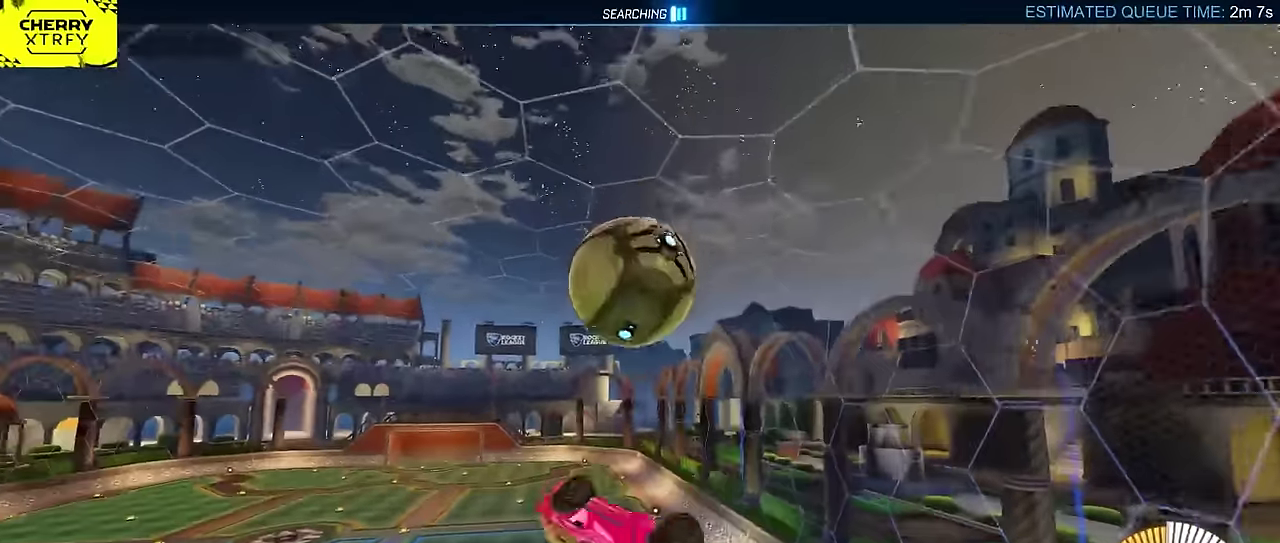
{"buttons": ["L2"], "left_stick": "left", "events": [[50, "CIRCLE", "up"], [117, "left_stick", "right"], [183, "left_stick", "up-right"], [233, "CROSS", "down"], [317, "left_stick", "left"], [350, "CROSS", "up"], [350, "L2", "down"], [433, "R2", "up"]]}
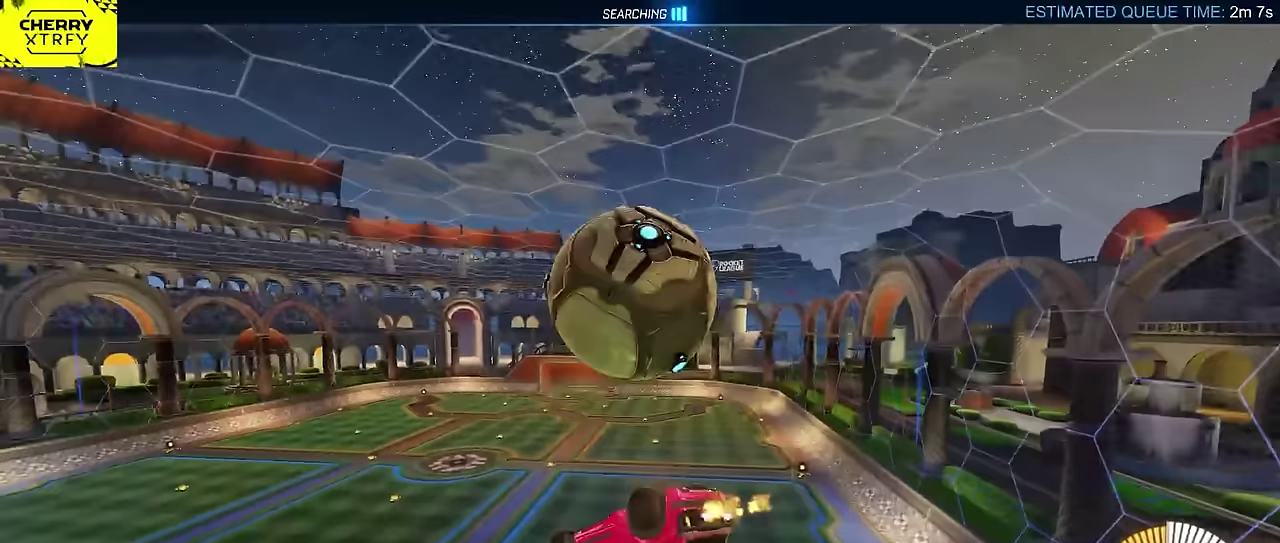
{"buttons": ["R2"], "left_stick": "down", "events": [[17, "left_stick", "center"], [33, "L2", "up"], [67, "R2", "down"], [167, "left_stick", "up-right"], [200, "CROSS", "down"], [283, "left_stick", "down-left"], [300, "CROSS", "up"], [417, "left_stick", "center"], [500, "left_stick", "down"]]}
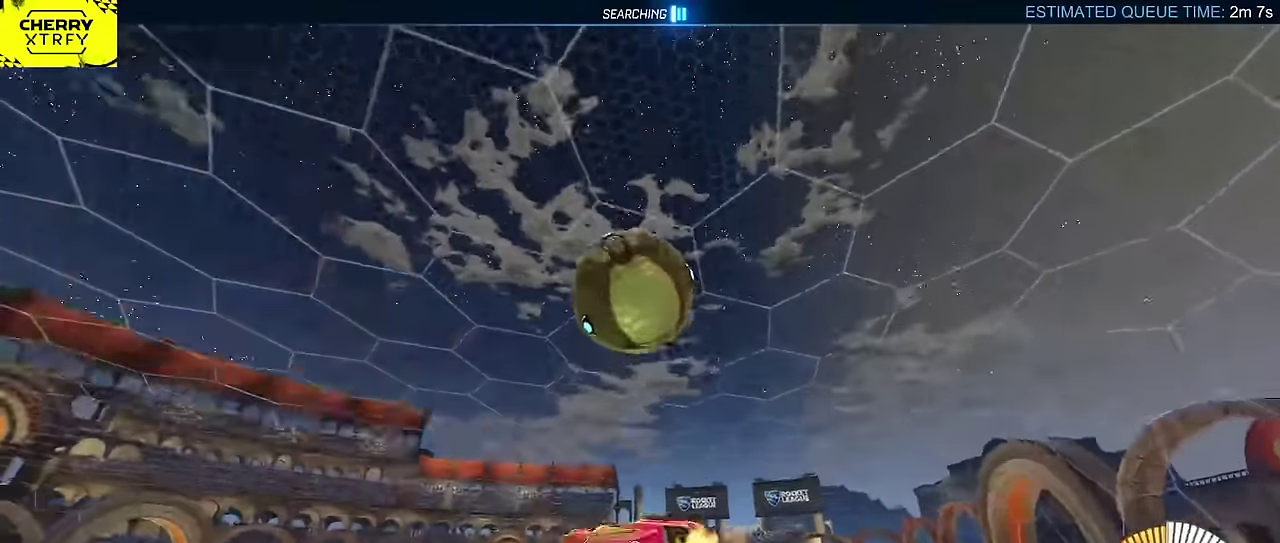
{"buttons": [], "left_stick": "left", "events": [[100, "R2", "up"], [100, "left_stick", "down-left"], [200, "left_stick", "up-right"], [300, "left_stick", "down-left"], [400, "left_stick", "left"]]}
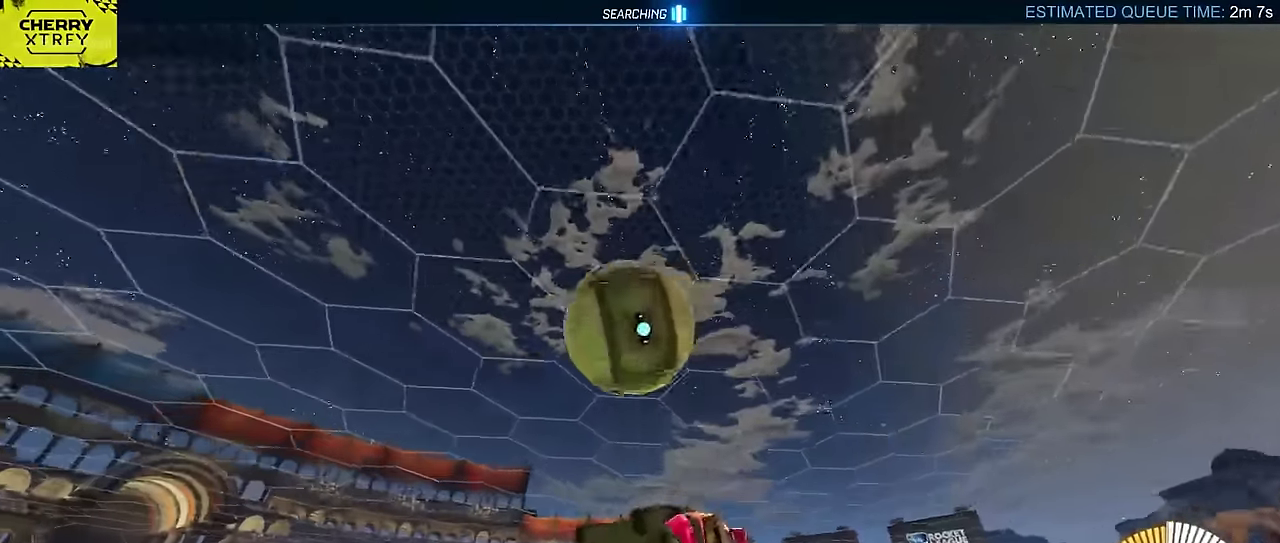
{"buttons": ["CIRCLE", "L2", "R2"], "left_stick": "down-right", "events": [[33, "R2", "down"], [117, "CIRCLE", "down"], [167, "L2", "down"], [167, "left_stick", "center"], [217, "left_stick", "up-right"], [500, "left_stick", "down-right"]]}
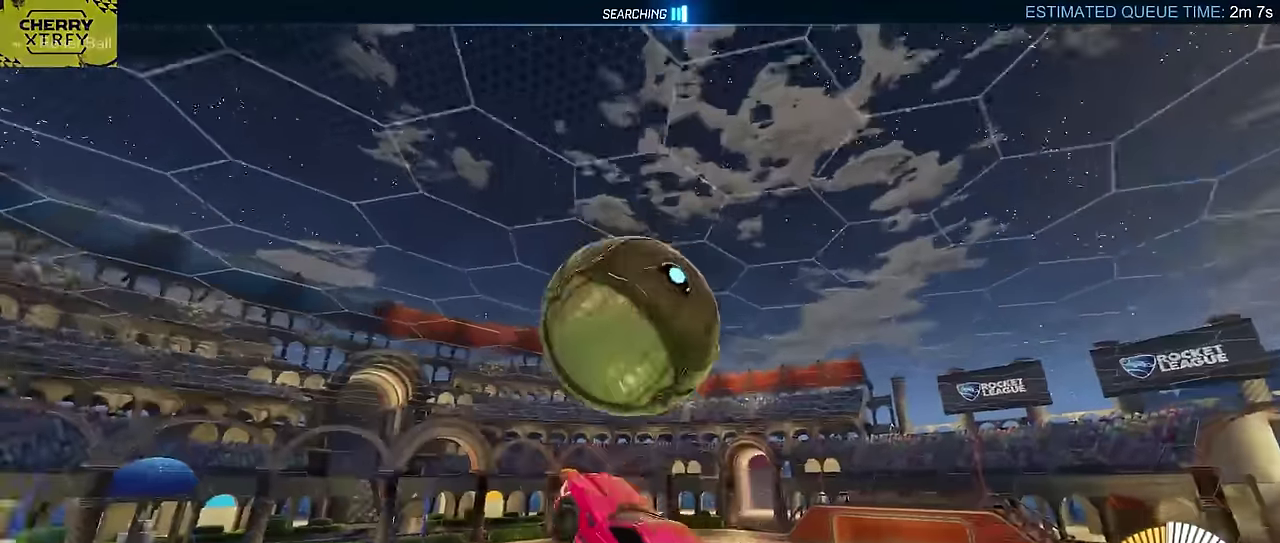
{"buttons": ["CIRCLE", "L2", "R2"], "left_stick": "up", "events": [[50, "left_stick", "down"], [133, "left_stick", "down-right"], [167, "CIRCLE", "up"], [283, "CIRCLE", "down"], [350, "L2", "up"], [400, "left_stick", "right"], [417, "L2", "down"], [483, "left_stick", "up"]]}
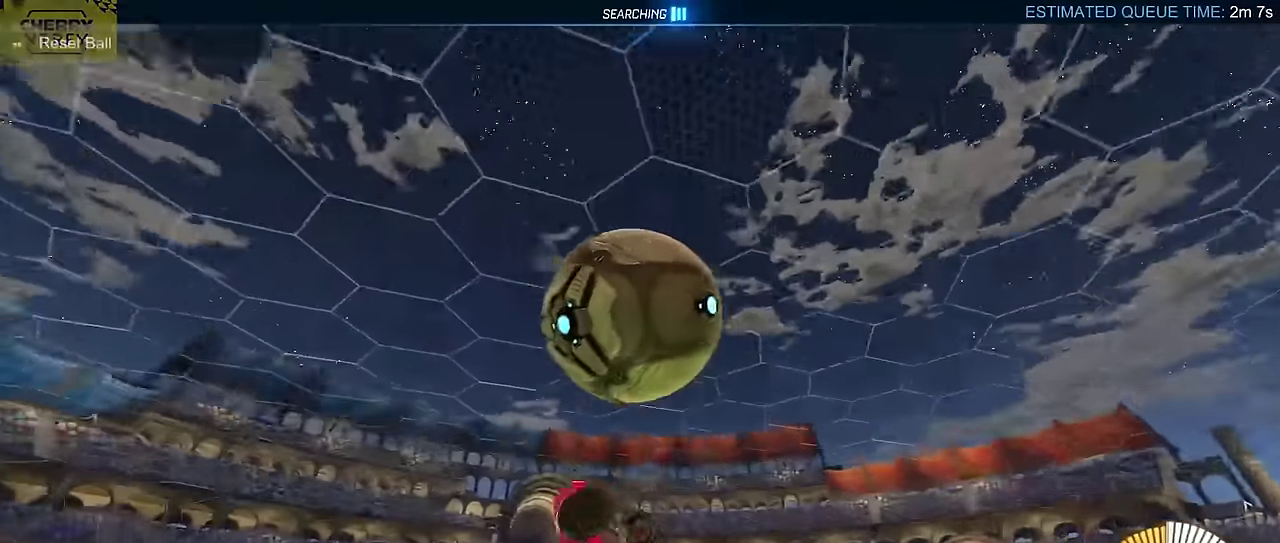
{"buttons": ["CIRCLE", "R2"], "left_stick": "center", "events": [[100, "left_stick", "left"], [150, "left_stick", "down-left"], [200, "CIRCLE", "up"], [200, "left_stick", "up-right"], [283, "L2", "up"], [317, "CIRCLE", "down"], [467, "left_stick", "center"]]}
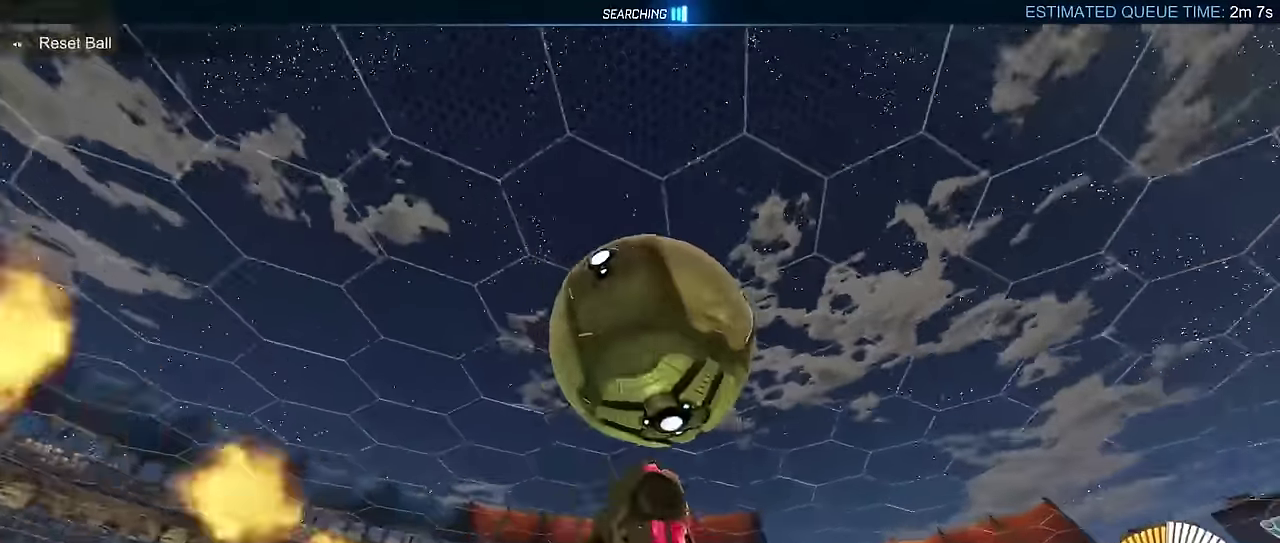
{"buttons": ["CIRCLE", "L2", "R2"], "left_stick": "left", "events": [[17, "left_stick", "up"], [200, "L2", "down"], [250, "CIRCLE", "up"], [267, "left_stick", "down-right"], [350, "left_stick", "down"], [450, "CIRCLE", "down"], [467, "left_stick", "left"]]}
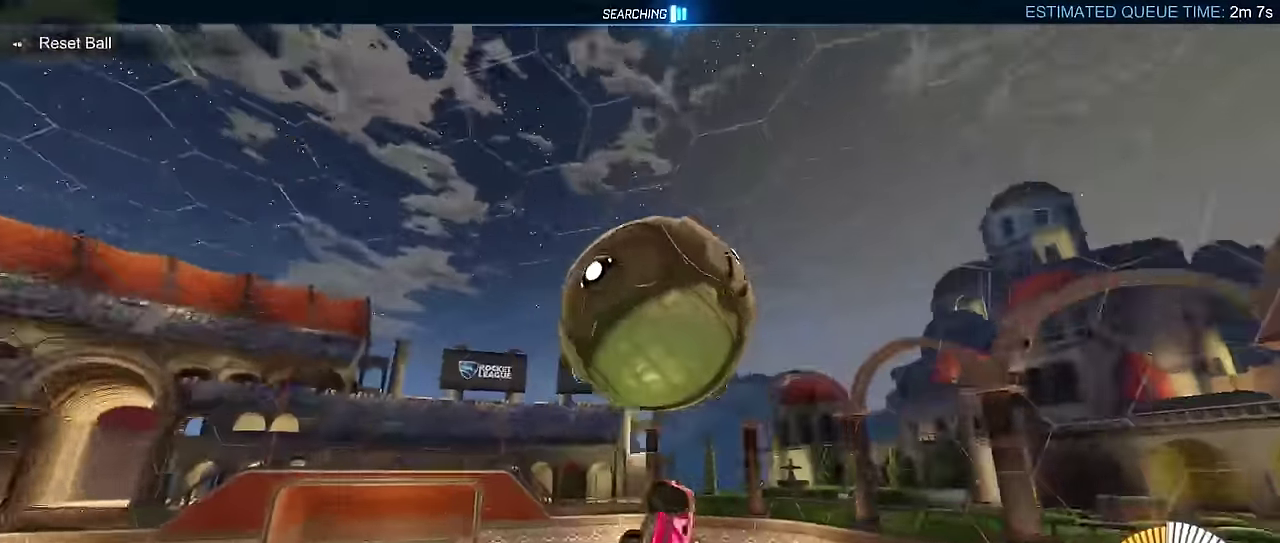
{"buttons": ["L2", "R2"], "left_stick": "down-left", "events": [[83, "CIRCLE", "up"], [100, "left_stick", "down-left"], [167, "CIRCLE", "down"], [183, "left_stick", "down"], [233, "left_stick", "down-left"], [350, "left_stick", "up-right"], [467, "left_stick", "down-left"], [500, "CIRCLE", "up"]]}
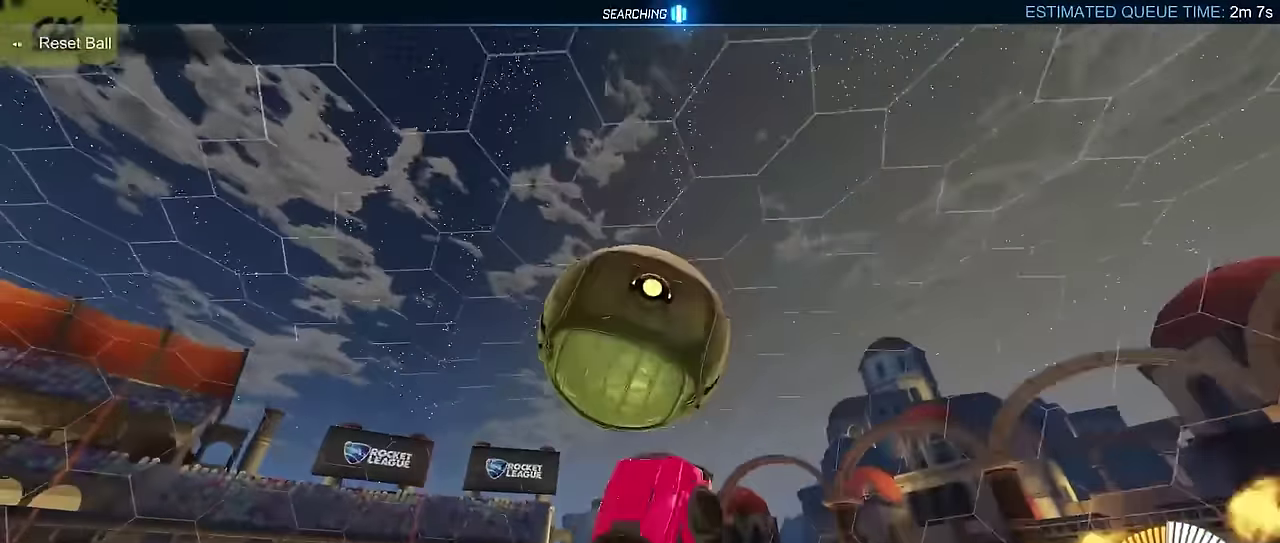
{"buttons": ["R2"], "left_stick": "up-right", "events": [[50, "L2", "up"], [67, "CIRCLE", "down"], [333, "left_stick", "center"], [383, "left_stick", "up-left"], [450, "CIRCLE", "up"], [500, "left_stick", "up-right"]]}